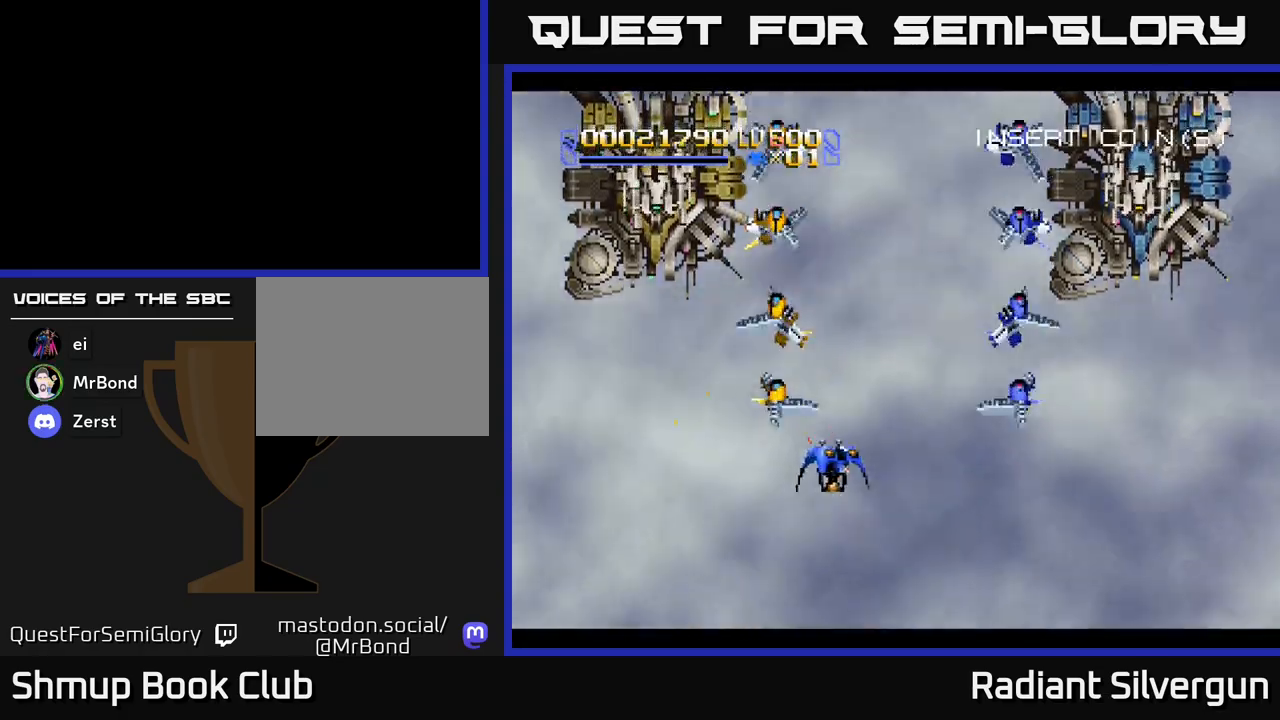
Gameplay with a controller (Xbox layout); each line is a JSON object with the inputs held at the frame after it. "events" lists button and stick changes between this image and that frame as [ms after this image, input, new state], when the widget could be followed in between. Not read: right_stick.
{"buttons": ["DPAD_UP"], "left_stick": "center", "events": [[50, "DPAD_UP", "down"], [83, "DPAD_RIGHT", "up"], [167, "DPAD_RIGHT", "down"], [183, "DPAD_UP", "up"], [317, "DPAD_RIGHT", "up"], [367, "DPAD_UP", "down"]]}
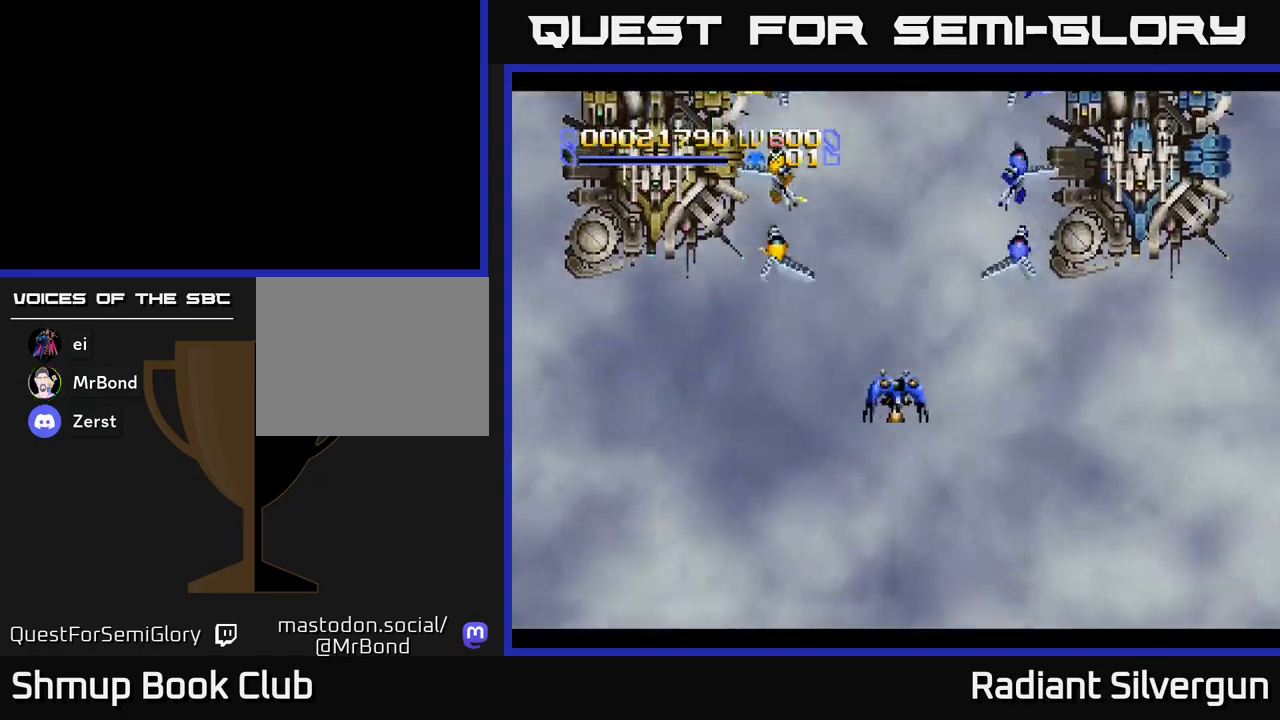
{"buttons": [], "left_stick": "center", "events": [[50, "DPAD_UP", "up"], [133, "DPAD_RIGHT", "down"], [233, "DPAD_RIGHT", "up"], [250, "DPAD_UP", "down"], [417, "DPAD_UP", "up"]]}
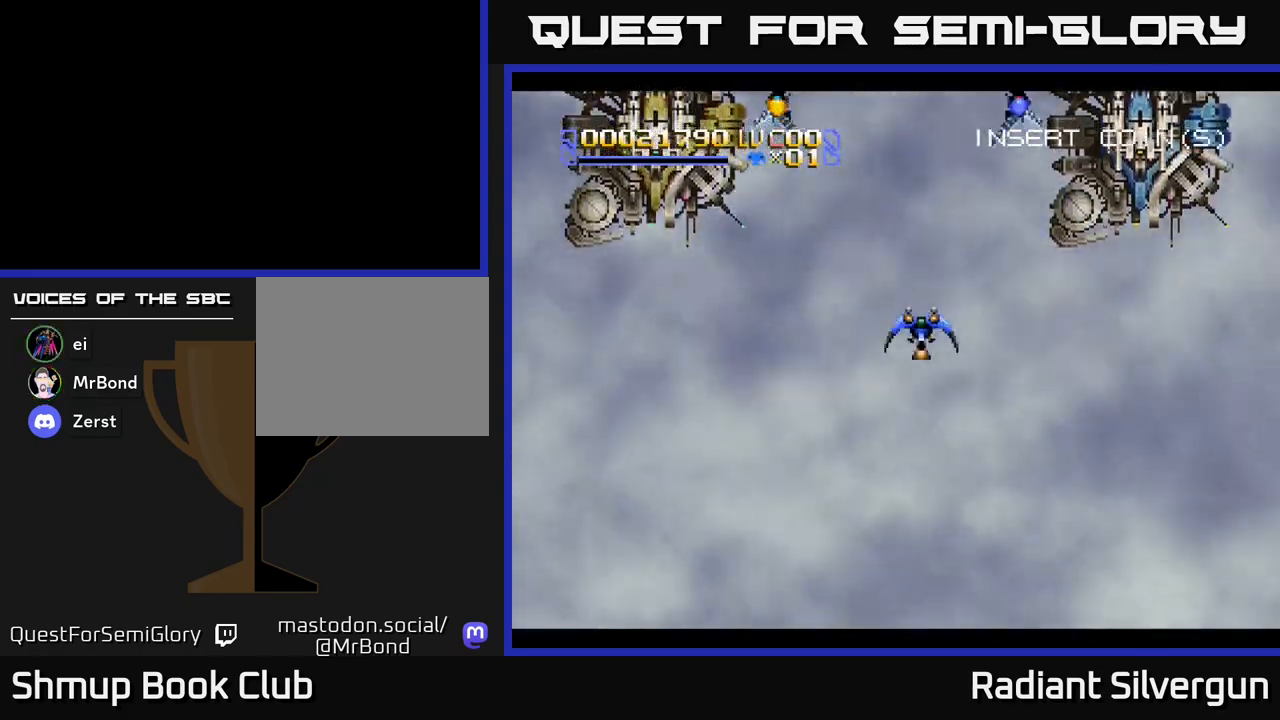
{"buttons": [], "left_stick": "center", "events": []}
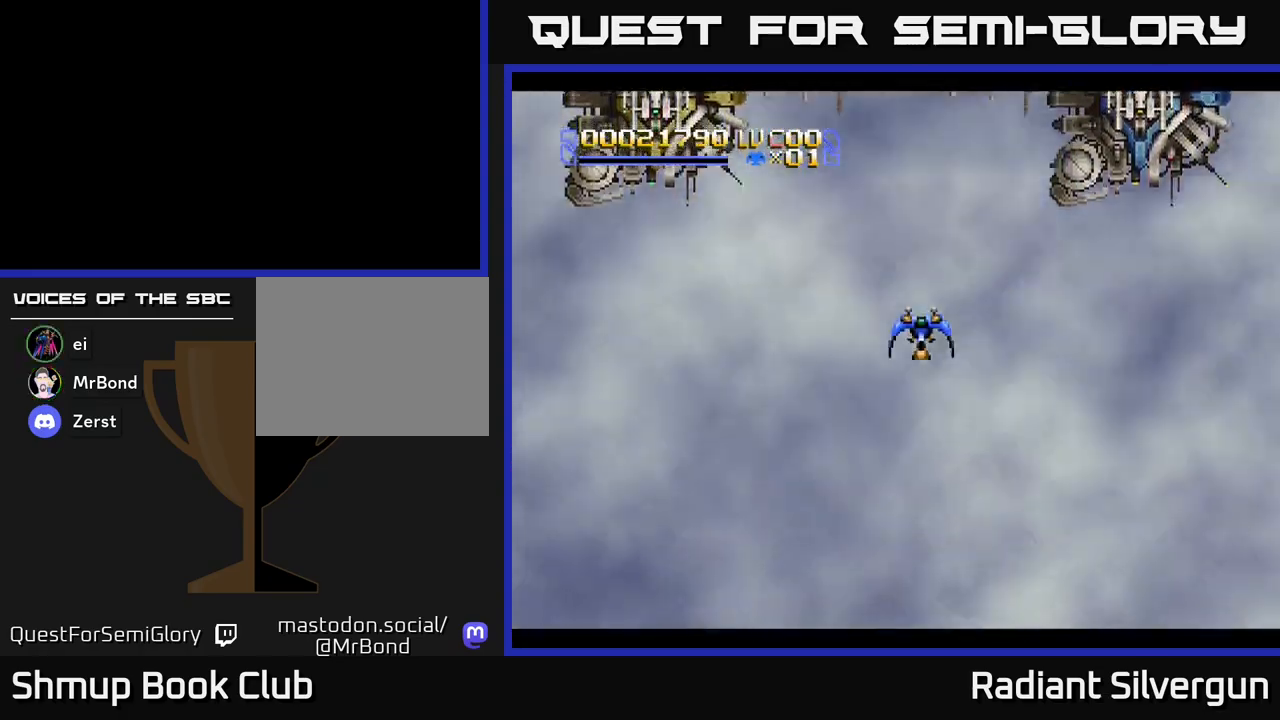
{"buttons": ["A", "DPAD_LEFT"], "left_stick": "center", "events": [[433, "A", "down"], [433, "DPAD_LEFT", "down"]]}
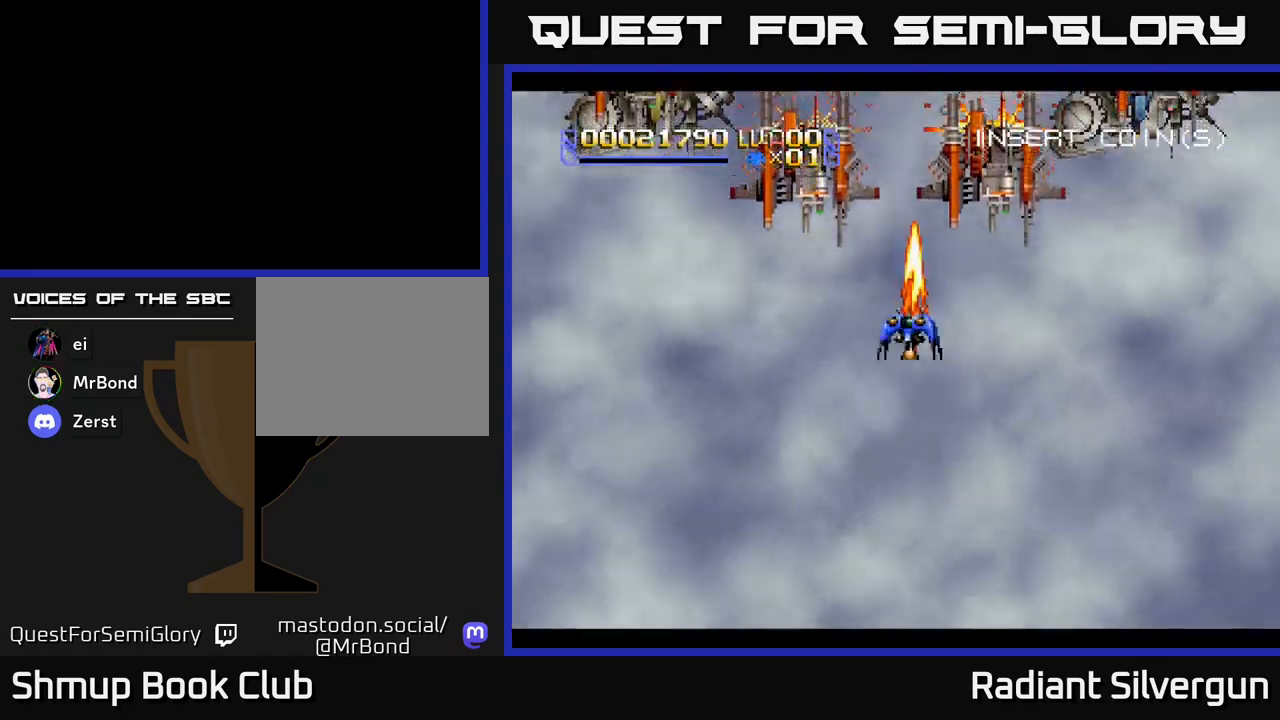
{"buttons": ["B", "DPAD_DOWN"], "left_stick": "center", "events": [[17, "DPAD_UP", "down"], [67, "DPAD_LEFT", "up"], [117, "A", "up"], [133, "B", "down"], [167, "DPAD_UP", "up"], [217, "DPAD_DOWN", "down"], [383, "B", "up"], [467, "B", "down"]]}
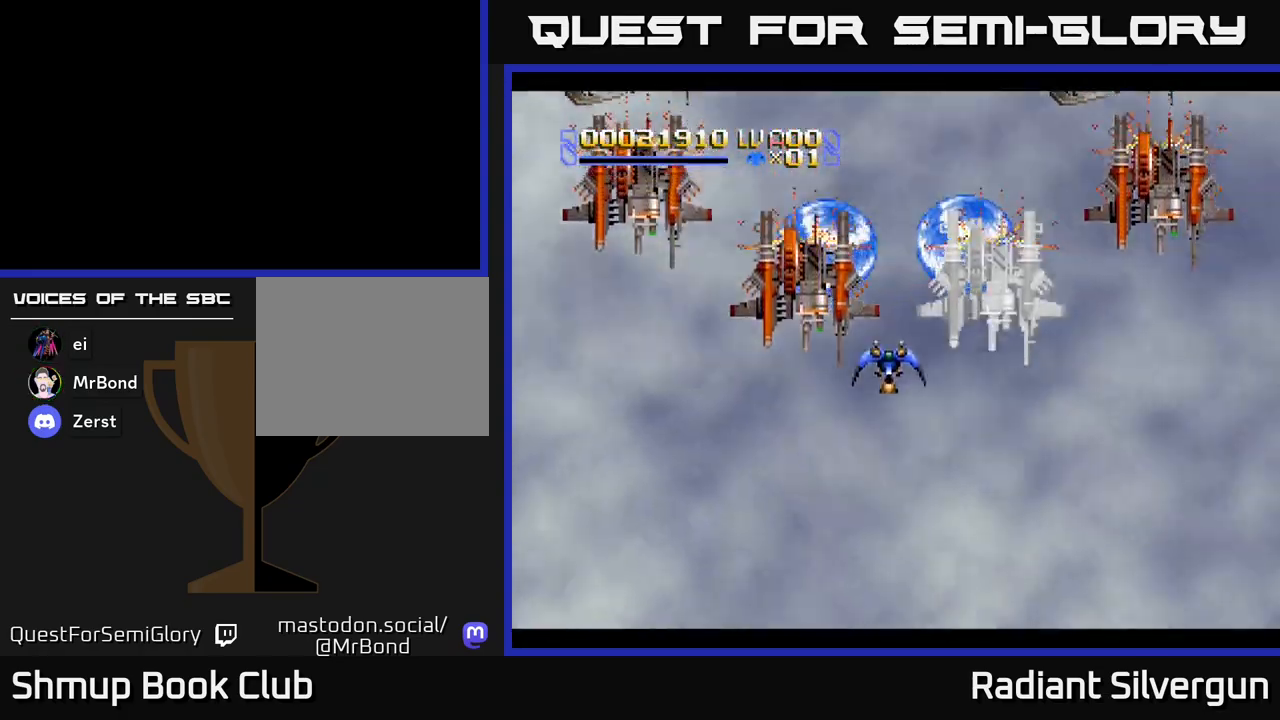
{"buttons": ["B", "DPAD_DOWN"], "left_stick": "center", "events": [[233, "B", "up"], [267, "DPAD_RIGHT", "down"], [333, "B", "down"], [450, "DPAD_RIGHT", "up"]]}
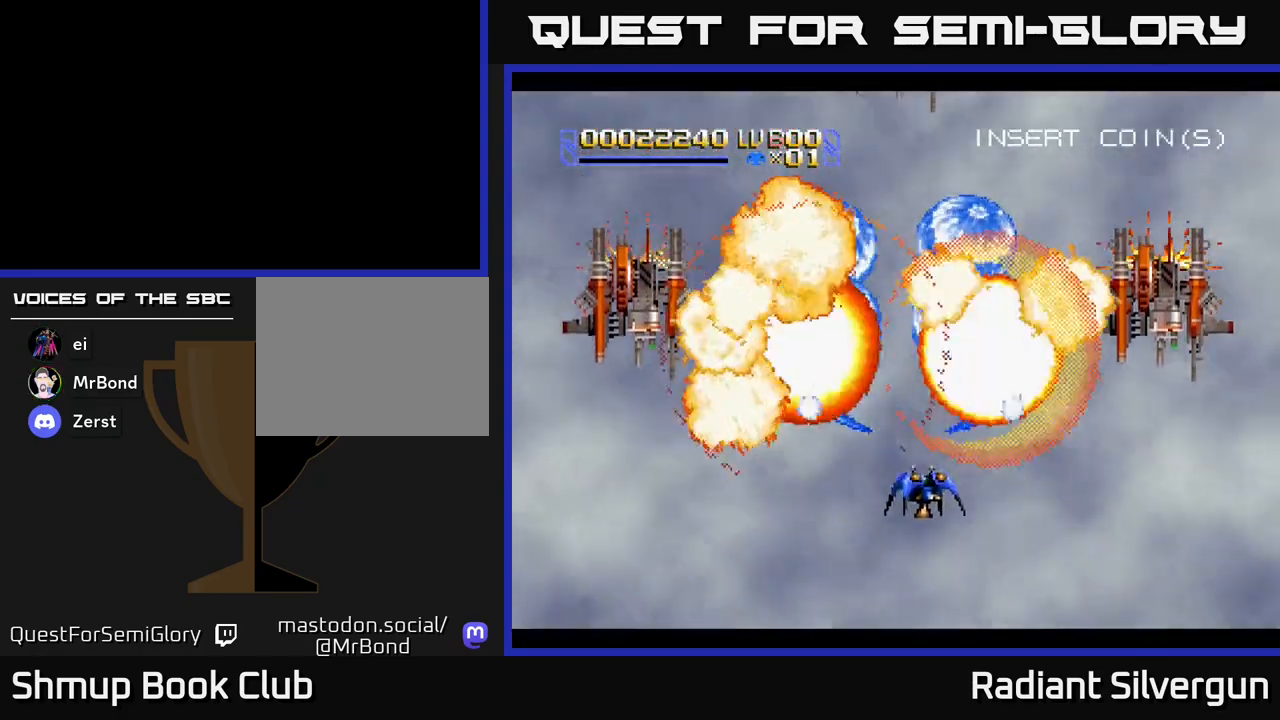
{"buttons": ["B", "DPAD_UP", "DPAD_LEFT"], "left_stick": "center", "events": [[17, "DPAD_RIGHT", "down"], [83, "B", "up"], [83, "DPAD_DOWN", "up"], [167, "DPAD_RIGHT", "up"], [183, "DPAD_UP", "down"], [217, "DPAD_LEFT", "down"], [233, "B", "down"], [250, "DPAD_UP", "up"], [500, "DPAD_UP", "down"]]}
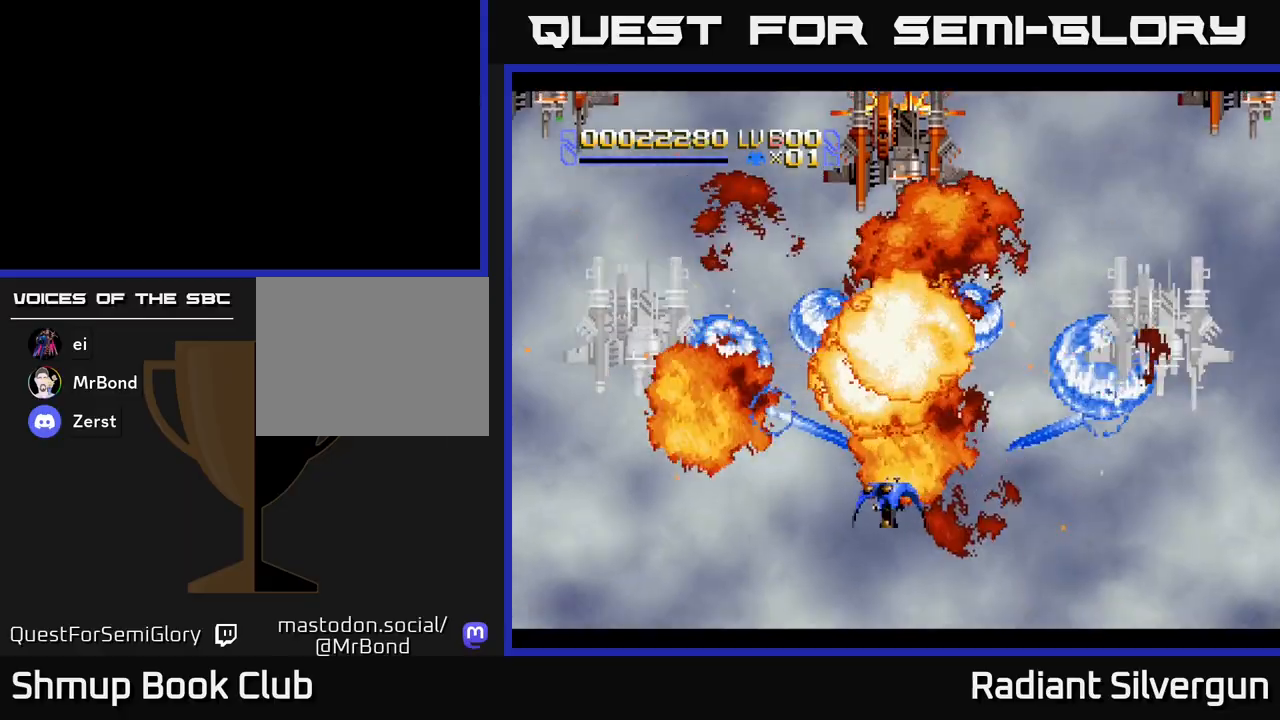
{"buttons": ["DPAD_DOWN"], "left_stick": "center", "events": [[17, "B", "up"], [100, "DPAD_LEFT", "up"], [150, "B", "down"], [233, "DPAD_RIGHT", "down"], [317, "DPAD_UP", "up"], [417, "DPAD_DOWN", "down"], [450, "DPAD_RIGHT", "up"], [467, "B", "up"]]}
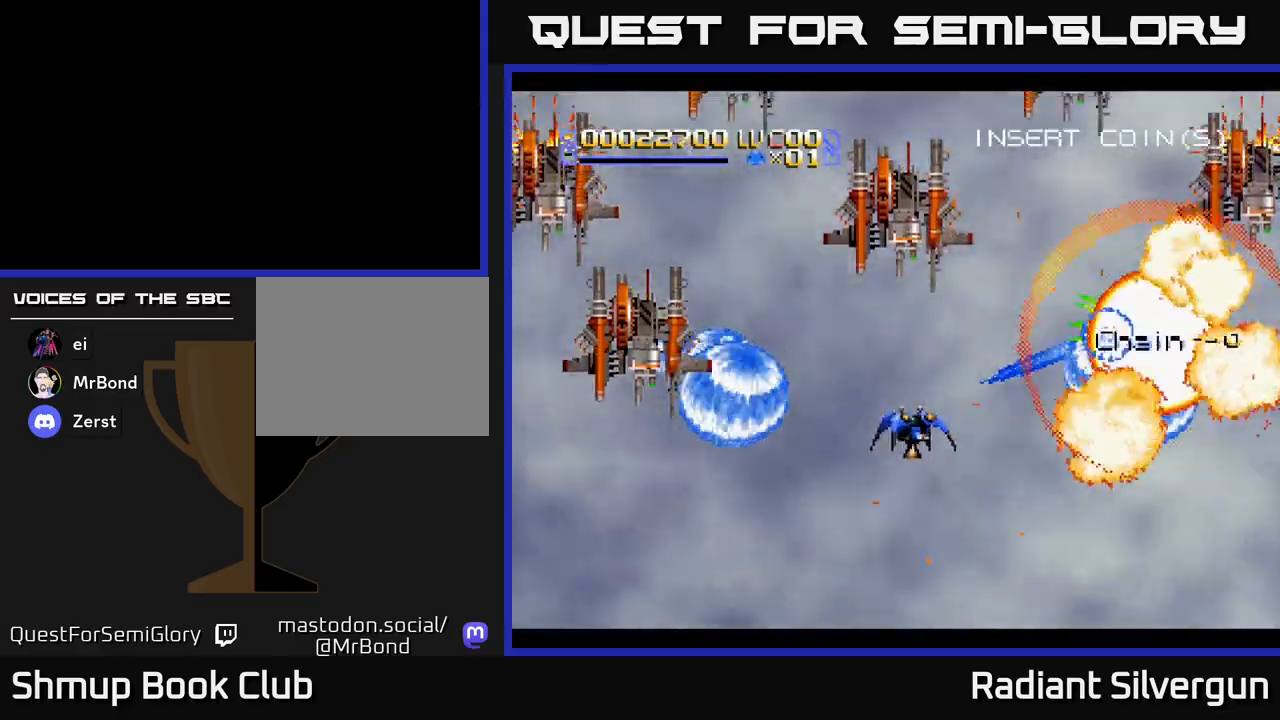
{"buttons": ["A", "DPAD_UP", "DPAD_LEFT"], "left_stick": "center", "events": [[17, "DPAD_DOWN", "up"], [17, "DPAD_LEFT", "down"], [67, "DPAD_UP", "down"], [83, "B", "down"], [317, "B", "up"], [417, "A", "down"]]}
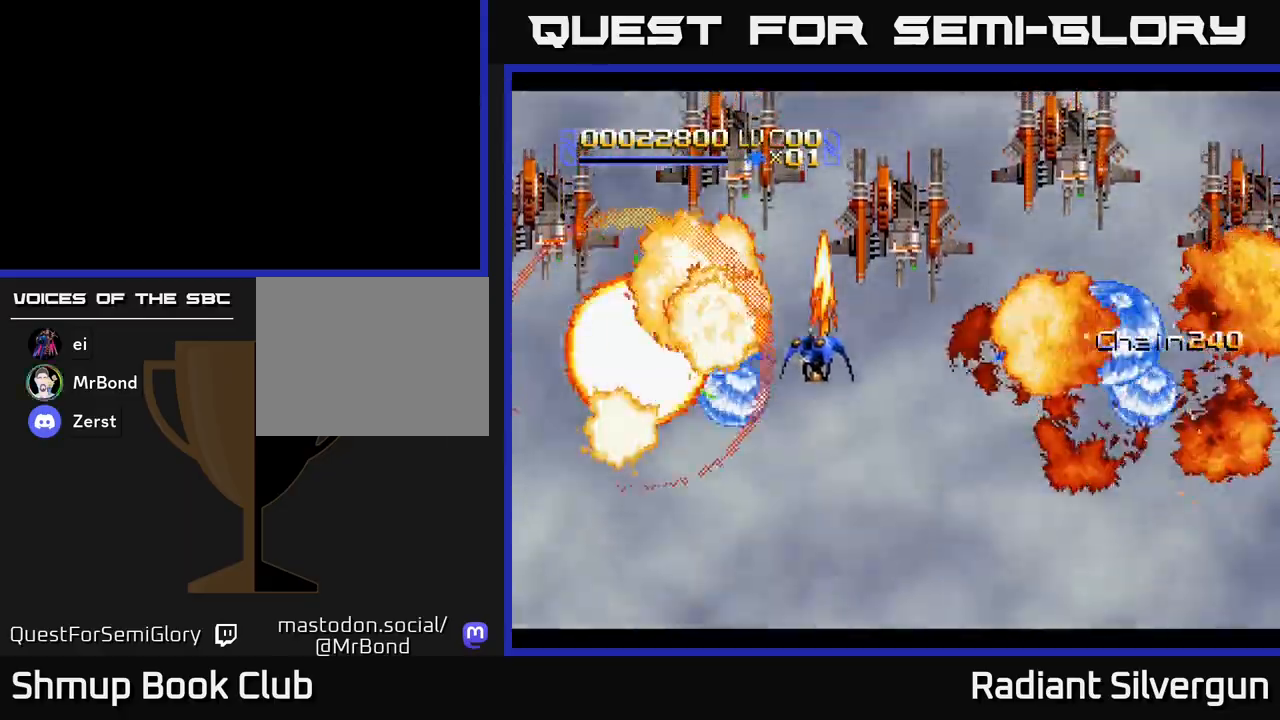
{"buttons": ["B", "DPAD_LEFT"], "left_stick": "center", "events": [[100, "A", "up"], [117, "B", "down"], [233, "DPAD_UP", "up"], [317, "B", "up"], [333, "DPAD_DOWN", "down"], [383, "DPAD_LEFT", "up"], [417, "B", "down"], [467, "DPAD_LEFT", "down"], [483, "DPAD_DOWN", "up"]]}
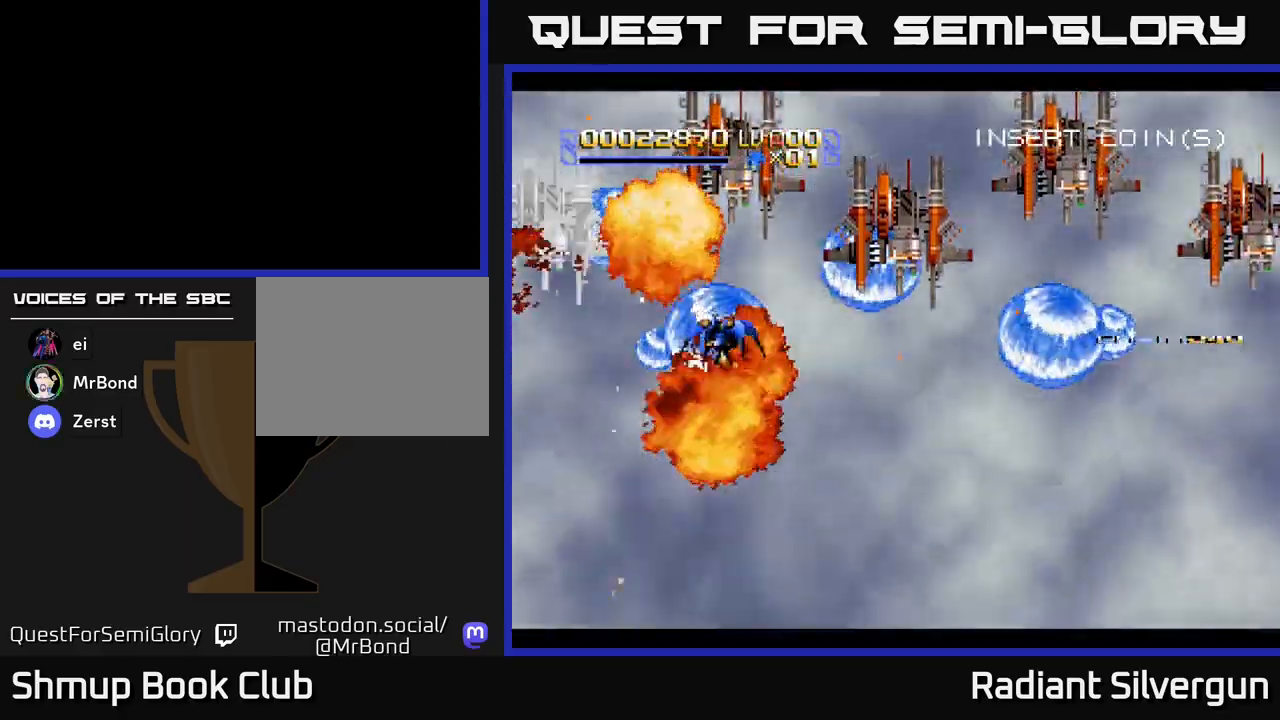
{"buttons": ["B", "DPAD_DOWN", "DPAD_RIGHT"], "left_stick": "center"}
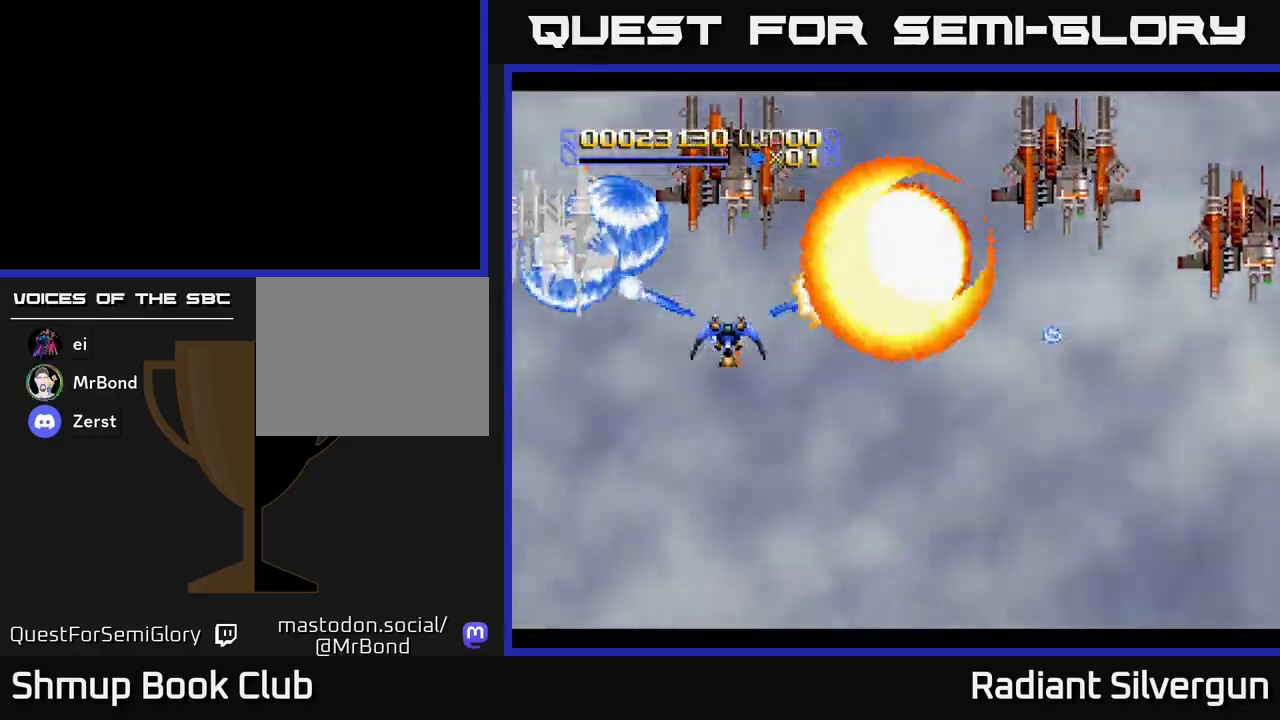
{"buttons": ["DPAD_RIGHT"], "left_stick": "center", "events": [[100, "DPAD_DOWN", "up"], [117, "B", "up"], [250, "B", "down"], [283, "DPAD_DOWN", "down"], [400, "DPAD_DOWN", "up"], [433, "B", "up"]]}
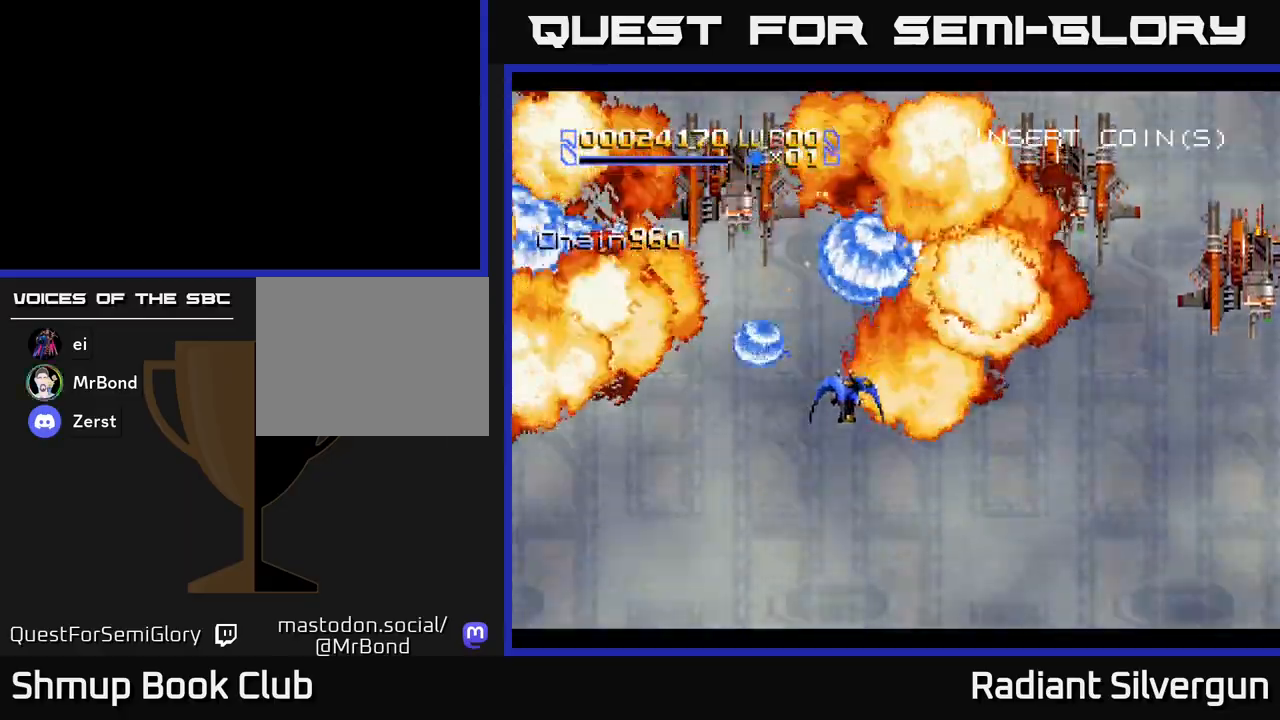
{"buttons": [], "left_stick": "center", "events": [[17, "A", "down"], [233, "B", "down"], [250, "A", "up"], [283, "DPAD_RIGHT", "up"], [300, "DPAD_UP", "down"], [433, "B", "up"], [500, "DPAD_UP", "up"]]}
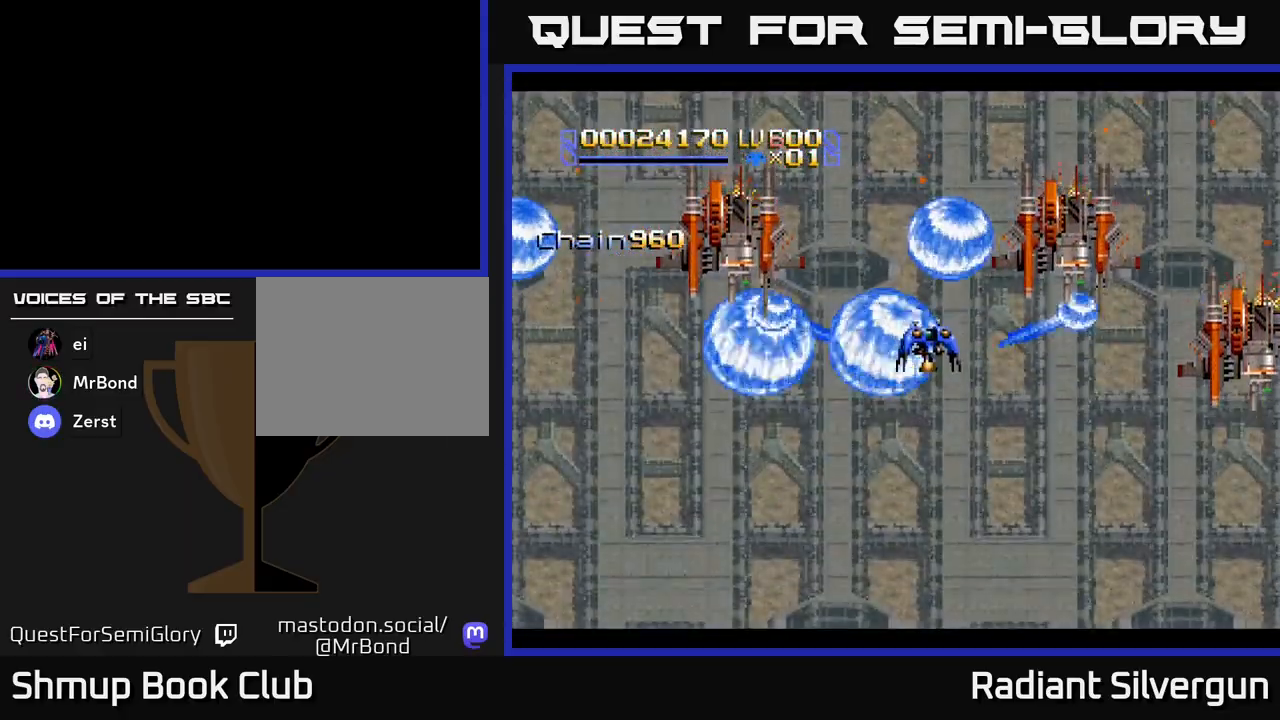
{"buttons": ["B", "DPAD_DOWN"], "left_stick": "center", "events": [[50, "DPAD_DOWN", "down"], [67, "B", "down"], [183, "DPAD_LEFT", "down"], [217, "DPAD_DOWN", "up"], [350, "B", "up"], [350, "DPAD_DOWN", "down"], [367, "DPAD_LEFT", "up"], [450, "B", "down"]]}
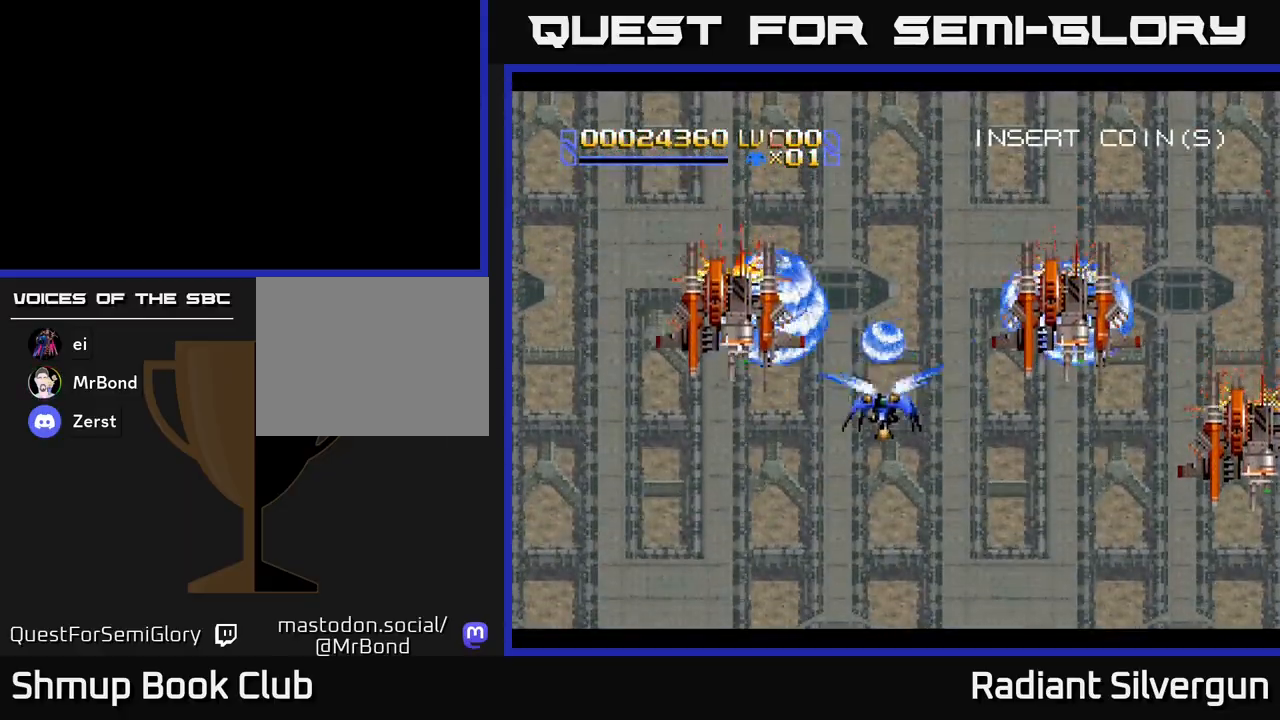
{"buttons": ["B", "DPAD_UP"], "left_stick": "center", "events": [[183, "DPAD_RIGHT", "down"], [267, "B", "up"], [317, "DPAD_RIGHT", "up"], [367, "B", "down"], [400, "DPAD_RIGHT", "down"], [433, "DPAD_DOWN", "up"], [483, "DPAD_RIGHT", "up"], [500, "DPAD_UP", "down"]]}
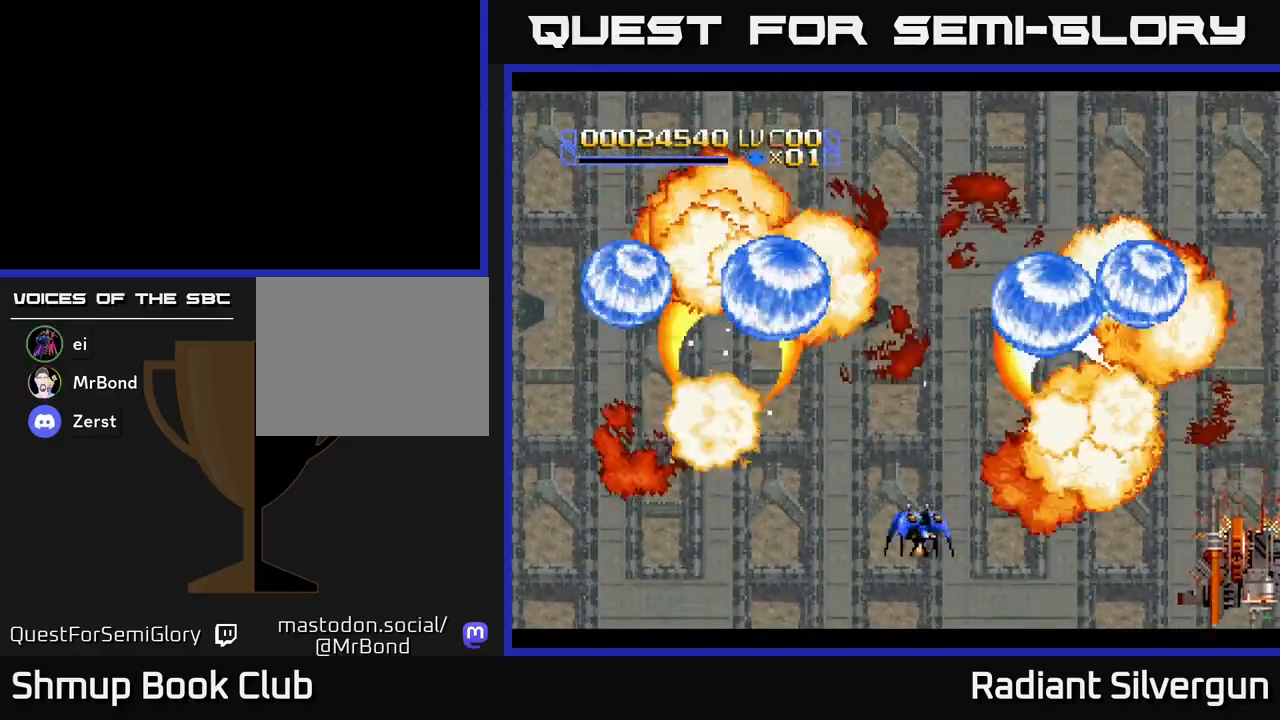
{"buttons": ["A", "DPAD_DOWN"], "left_stick": "center", "events": [[50, "B", "up"], [100, "A", "down"], [183, "DPAD_RIGHT", "down"], [283, "DPAD_UP", "up"], [417, "DPAD_DOWN", "down"], [500, "DPAD_RIGHT", "up"]]}
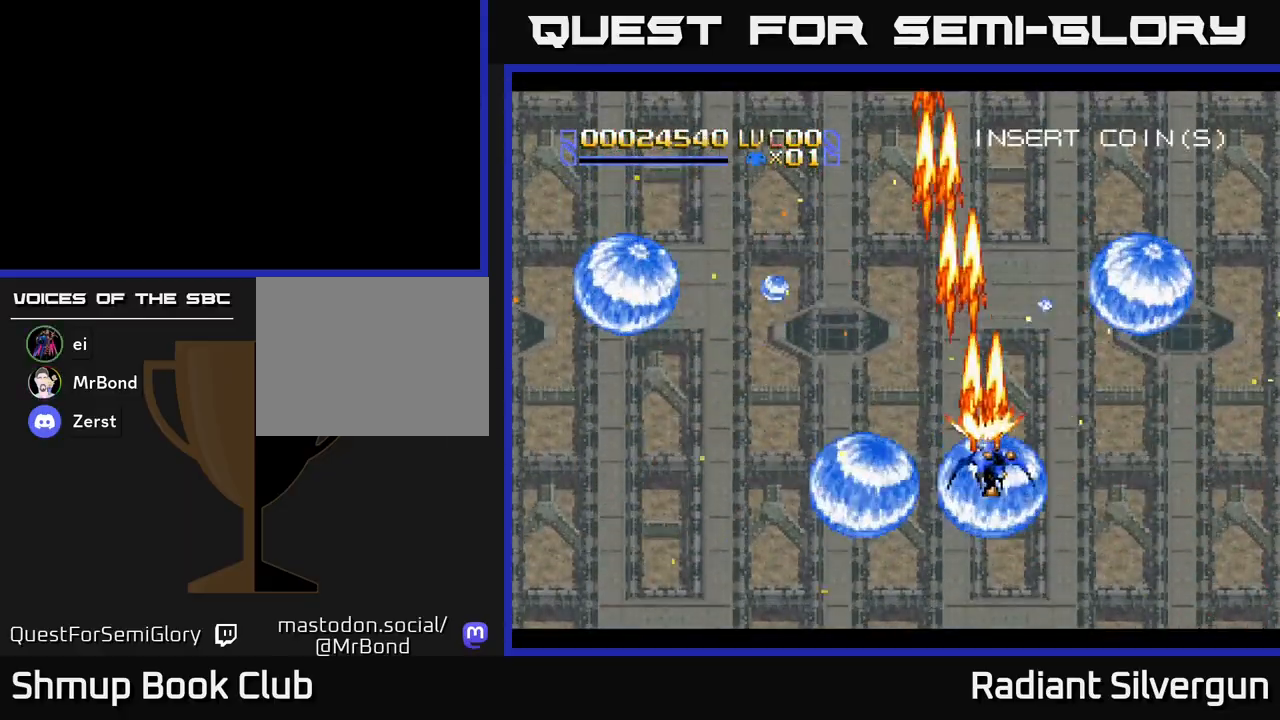
{"buttons": ["A", "DPAD_LEFT"], "left_stick": "center", "events": [[117, "DPAD_LEFT", "down"], [133, "DPAD_DOWN", "up"]]}
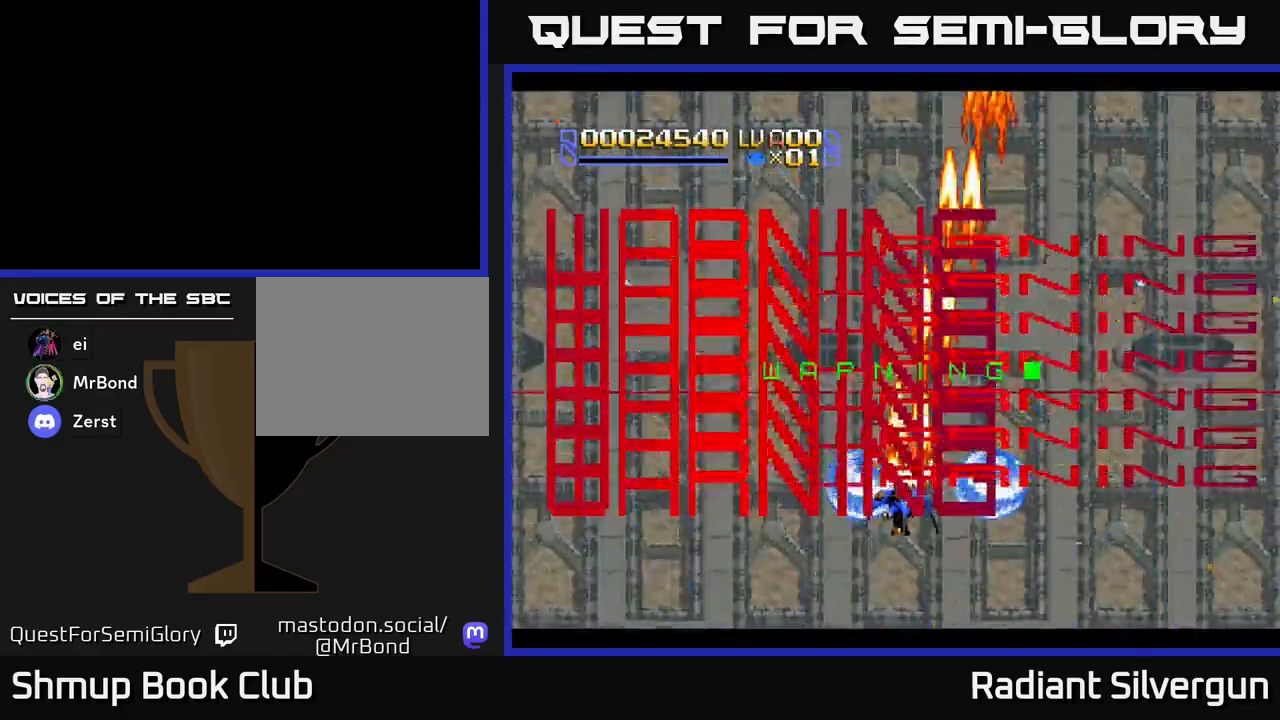
{"buttons": ["A", "DPAD_UP", "DPAD_RIGHT"], "left_stick": "center", "events": [[83, "DPAD_DOWN", "down"], [83, "DPAD_LEFT", "up"], [167, "DPAD_RIGHT", "down"], [317, "DPAD_DOWN", "up"], [500, "DPAD_UP", "down"]]}
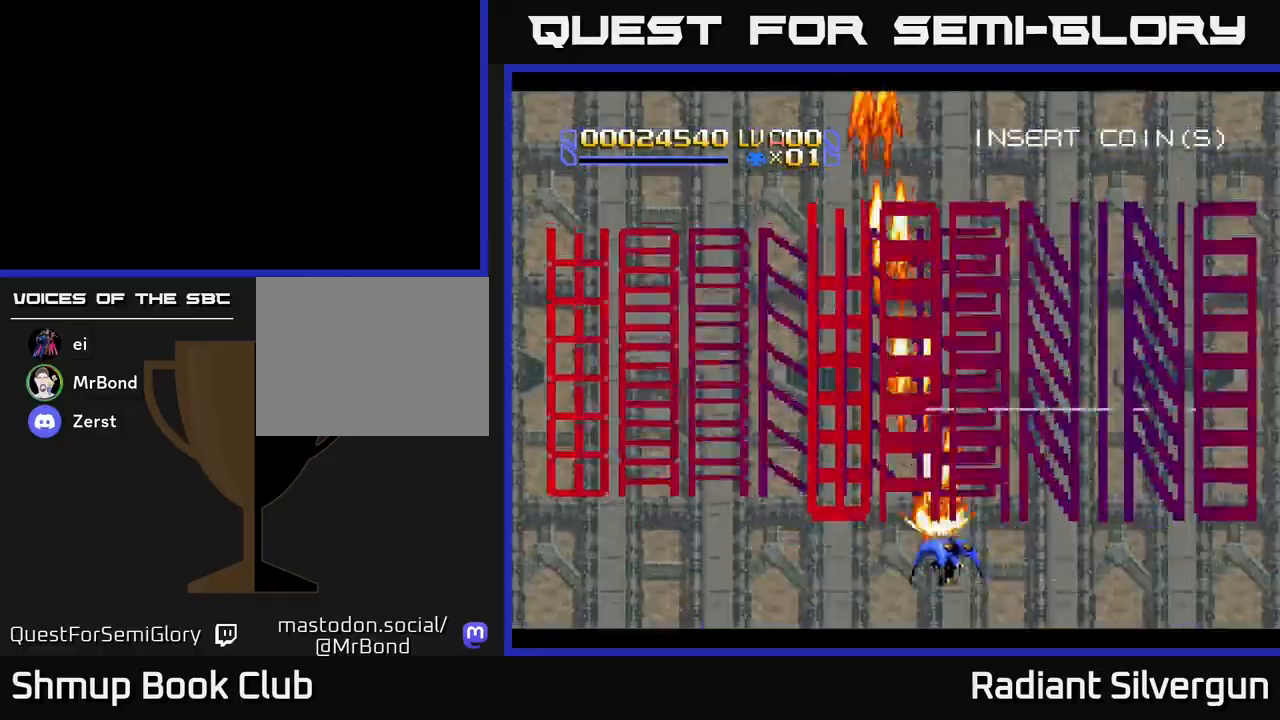
{"buttons": ["X", "DPAD_LEFT"], "left_stick": "center", "events": [[33, "DPAD_RIGHT", "up"], [150, "X", "down"], [167, "DPAD_LEFT", "down"], [250, "A", "up"], [250, "DPAD_UP", "up"]]}
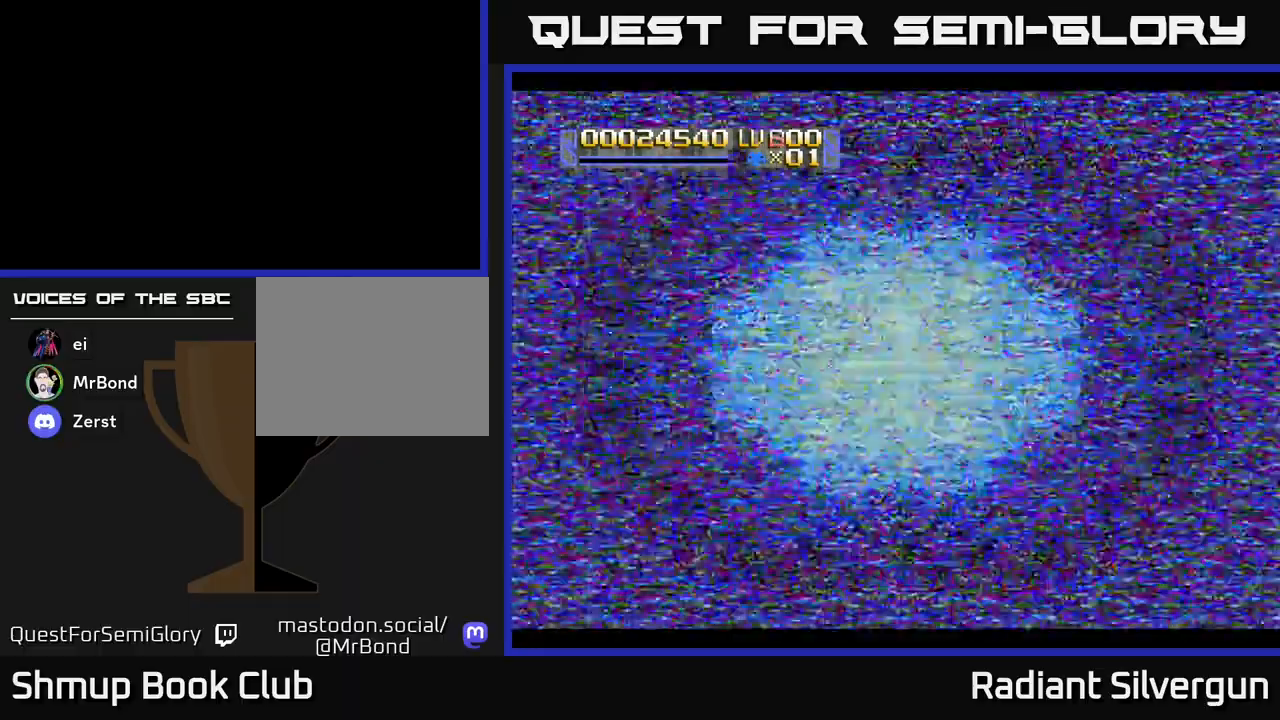
{"buttons": ["Y", "DPAD_UP"], "left_stick": "center", "events": [[133, "DPAD_LEFT", "up"], [167, "DPAD_DOWN", "down"], [217, "DPAD_RIGHT", "down"], [333, "X", "up"], [350, "DPAD_DOWN", "up"], [367, "Y", "down"], [467, "DPAD_RIGHT", "up"], [500, "DPAD_UP", "down"]]}
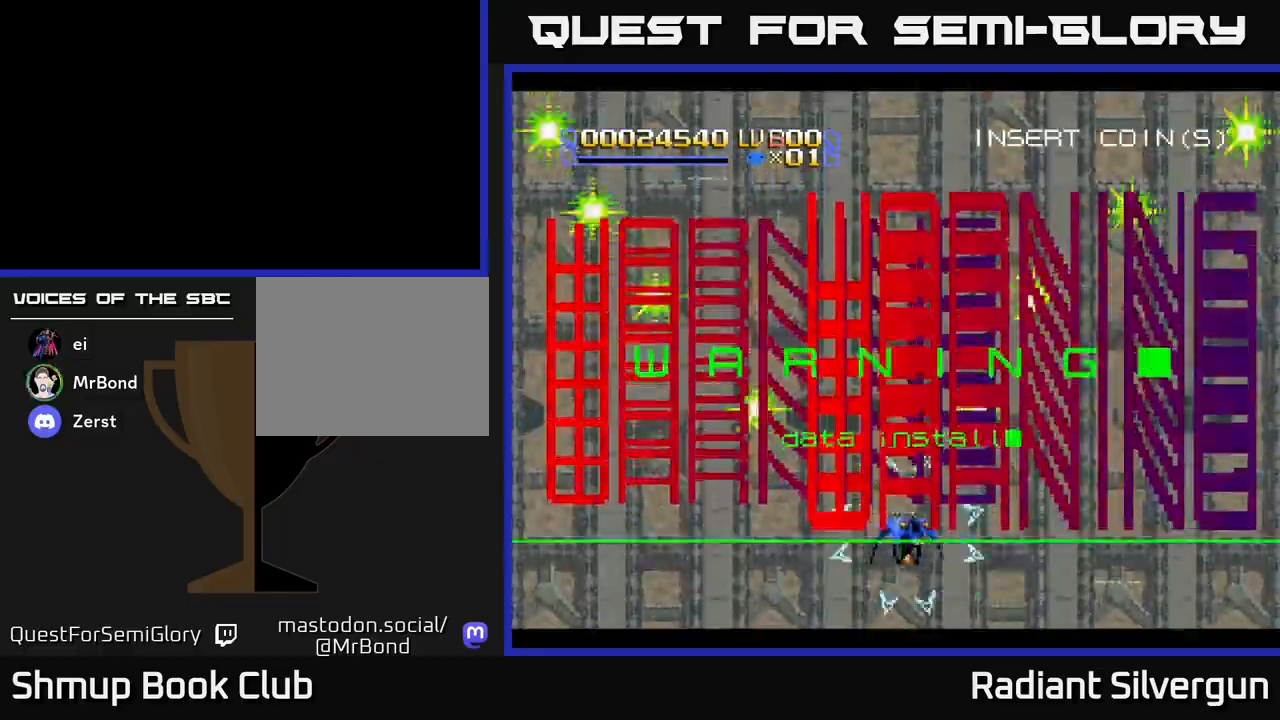
{"buttons": ["X"], "left_stick": "center", "events": [[150, "X", "down"], [150, "Y", "up"], [200, "DPAD_UP", "up"]]}
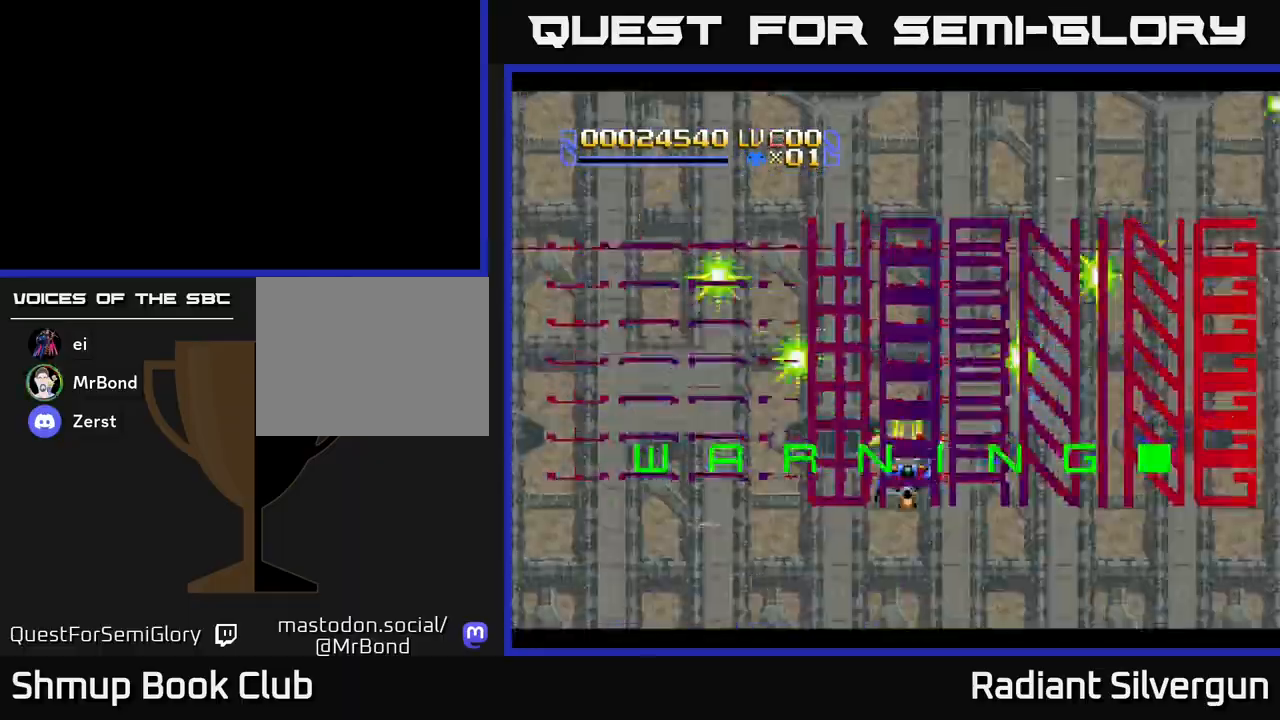
{"buttons": ["X"], "left_stick": "center", "events": [[333, "DPAD_LEFT", "down"], [500, "DPAD_LEFT", "up"]]}
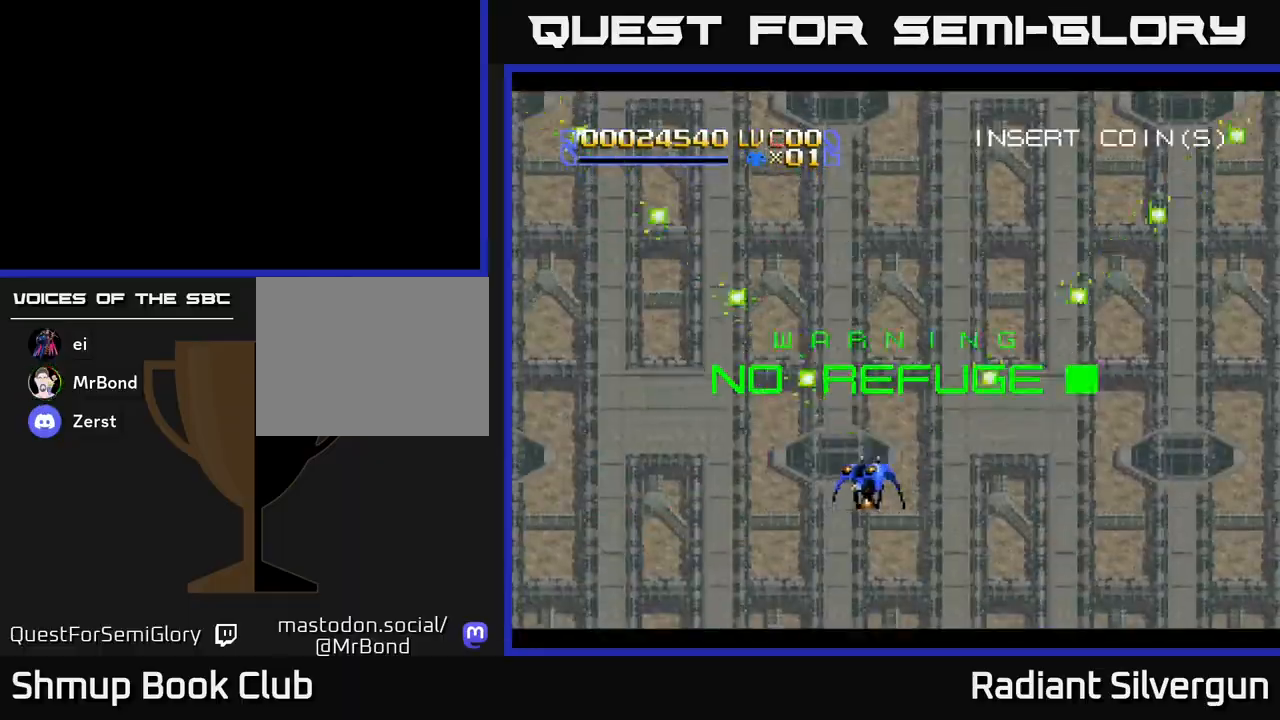
{"buttons": ["A", "X", "DPAD_UP"], "left_stick": "center", "events": [[50, "DPAD_DOWN", "down"], [50, "DPAD_RIGHT", "down"], [200, "DPAD_DOWN", "up"], [333, "DPAD_UP", "down"], [367, "DPAD_RIGHT", "up"], [500, "A", "down"]]}
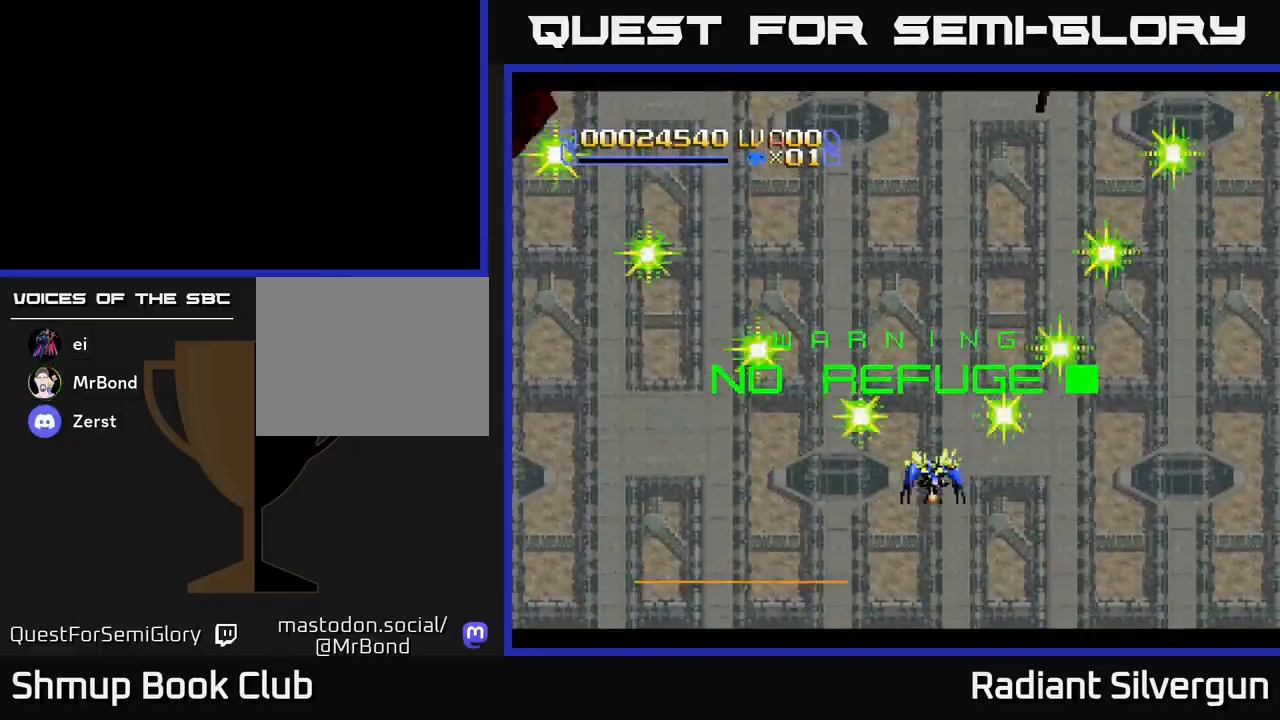
{"buttons": ["A", "DPAD_RIGHT"], "left_stick": "center", "events": [[17, "DPAD_LEFT", "down"], [50, "X", "up"], [150, "DPAD_UP", "up"], [317, "DPAD_DOWN", "down"], [317, "DPAD_LEFT", "up"], [367, "DPAD_RIGHT", "down"], [467, "DPAD_DOWN", "up"]]}
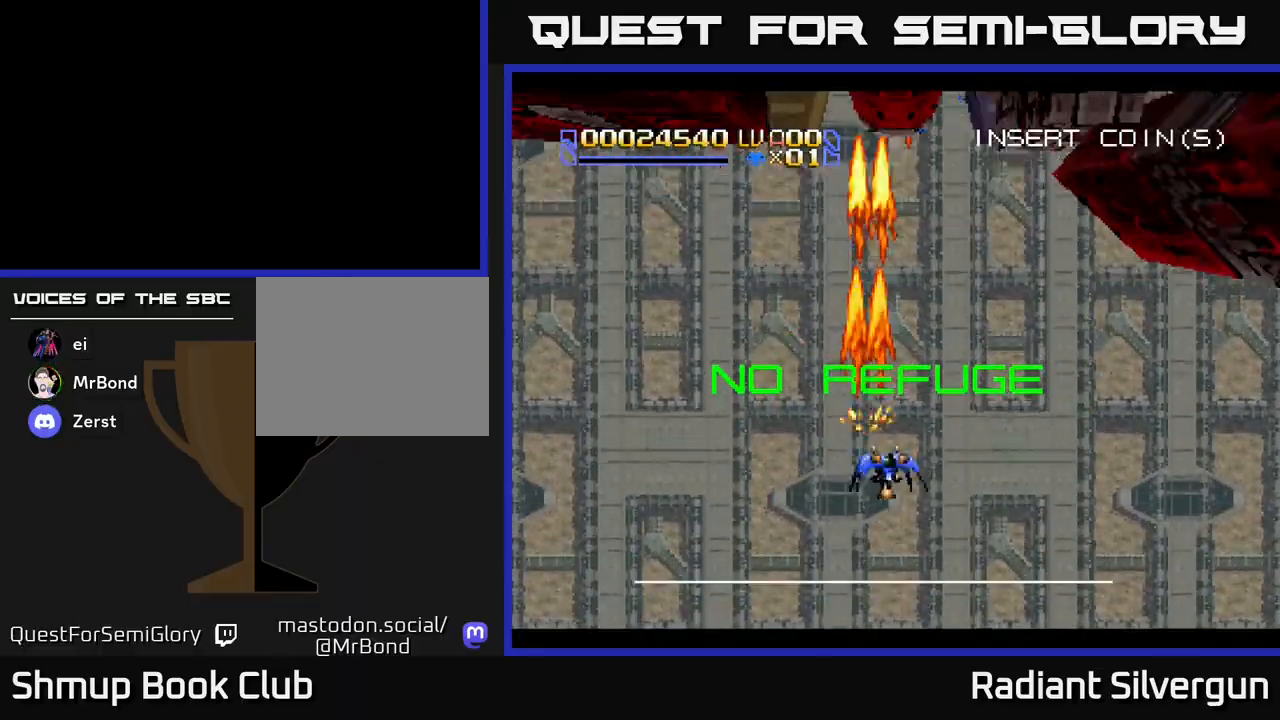
{"buttons": ["A", "DPAD_DOWN"], "left_stick": "center", "events": [[400, "DPAD_DOWN", "down"], [483, "DPAD_RIGHT", "up"]]}
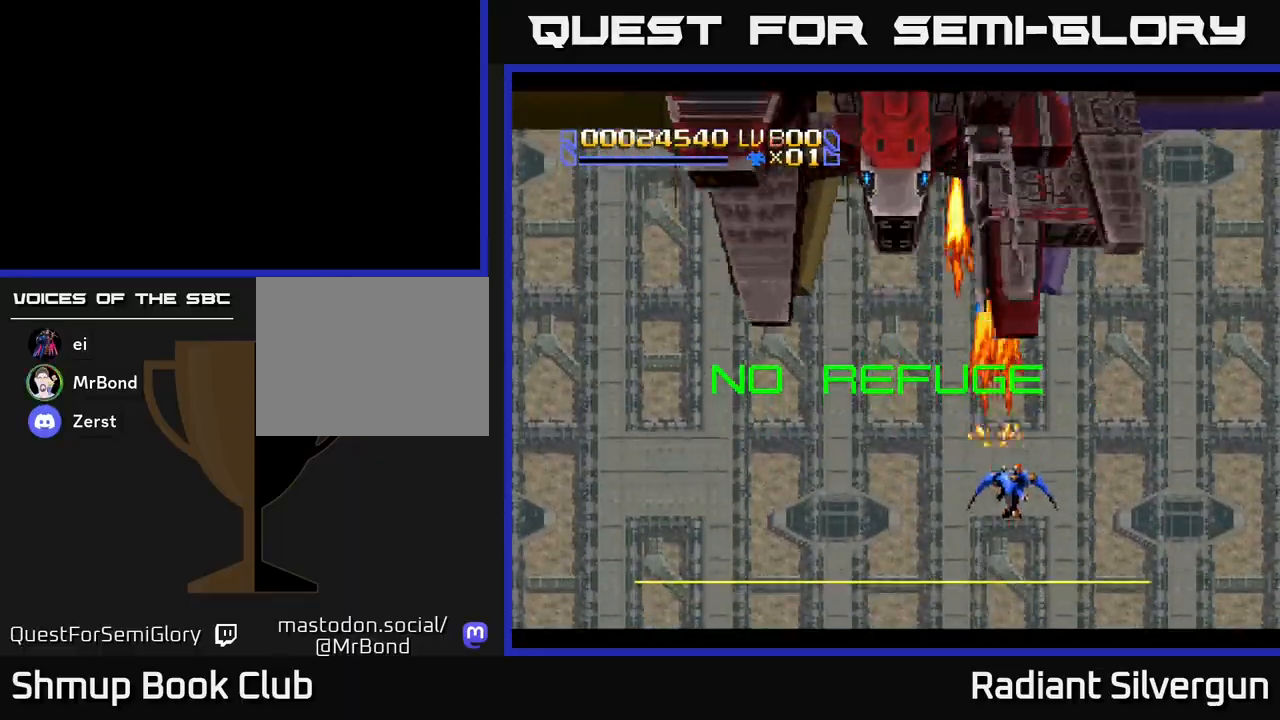
{"buttons": ["A", "DPAD_UP", "DPAD_LEFT"], "left_stick": "center", "events": [[83, "DPAD_DOWN", "up"], [117, "DPAD_LEFT", "down"], [217, "DPAD_UP", "down"]]}
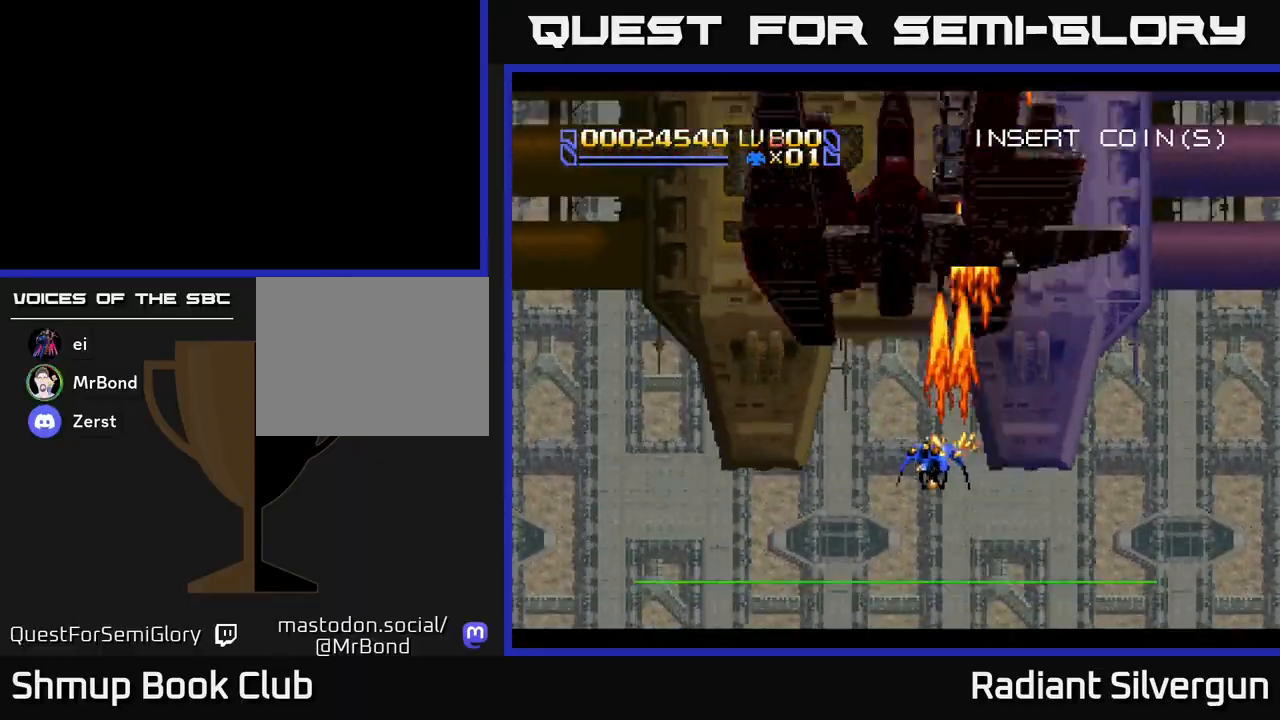
{"buttons": ["X"], "left_stick": "center", "events": [[17, "DPAD_UP", "up"], [83, "DPAD_LEFT", "up"], [117, "DPAD_DOWN", "down"], [133, "DPAD_RIGHT", "down"], [217, "X", "down"], [283, "A", "up"], [333, "DPAD_RIGHT", "up"], [500, "DPAD_DOWN", "up"]]}
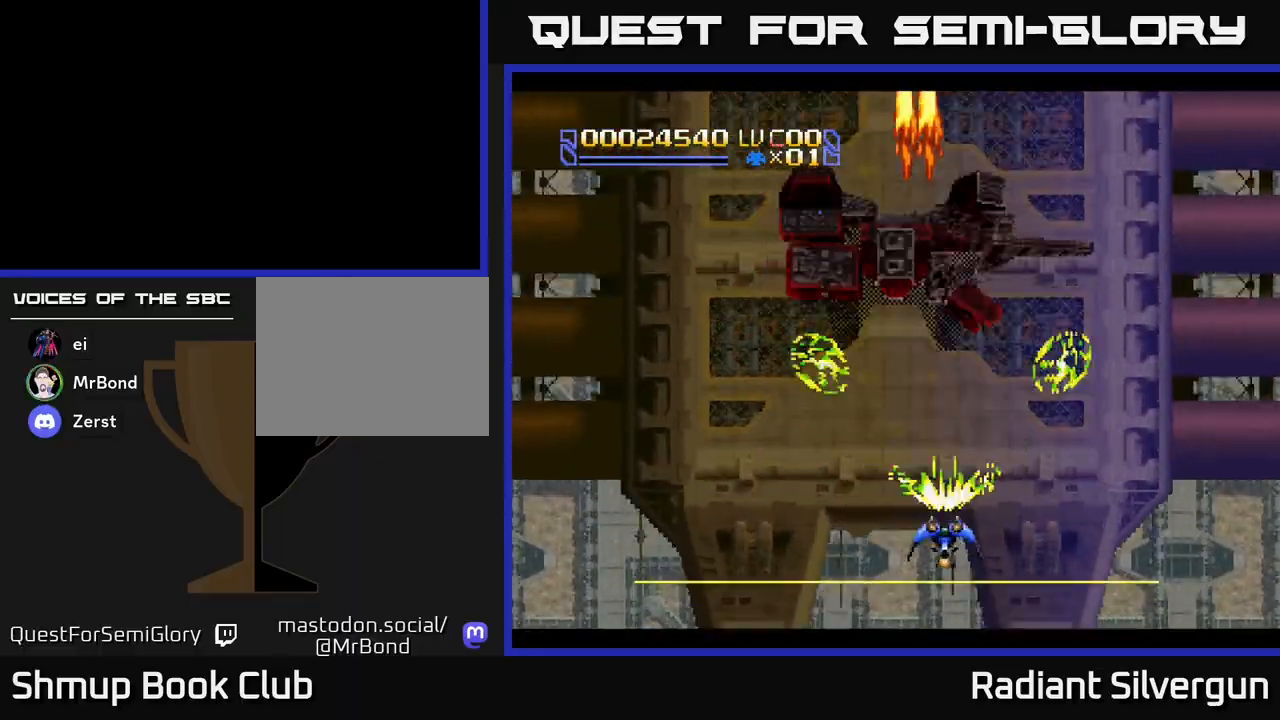
{"buttons": ["X", "DPAD_RIGHT"], "left_stick": "center", "events": [[17, "DPAD_LEFT", "down"], [50, "DPAD_UP", "down"], [167, "DPAD_LEFT", "up"], [333, "DPAD_RIGHT", "down"], [350, "DPAD_UP", "up"]]}
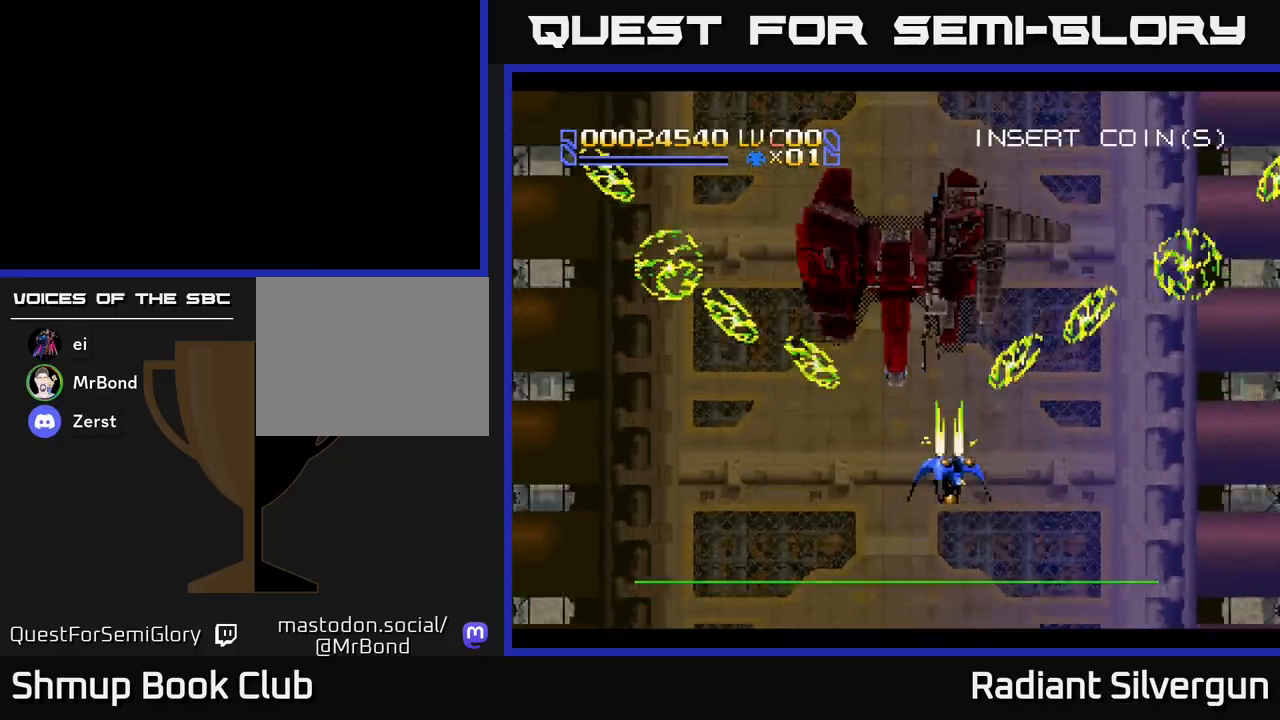
{"buttons": ["A", "DPAD_RIGHT"], "left_stick": "center", "events": [[50, "DPAD_RIGHT", "up"], [100, "DPAD_LEFT", "down"], [233, "A", "down"], [233, "DPAD_LEFT", "up"], [267, "DPAD_RIGHT", "down"], [283, "X", "up"]]}
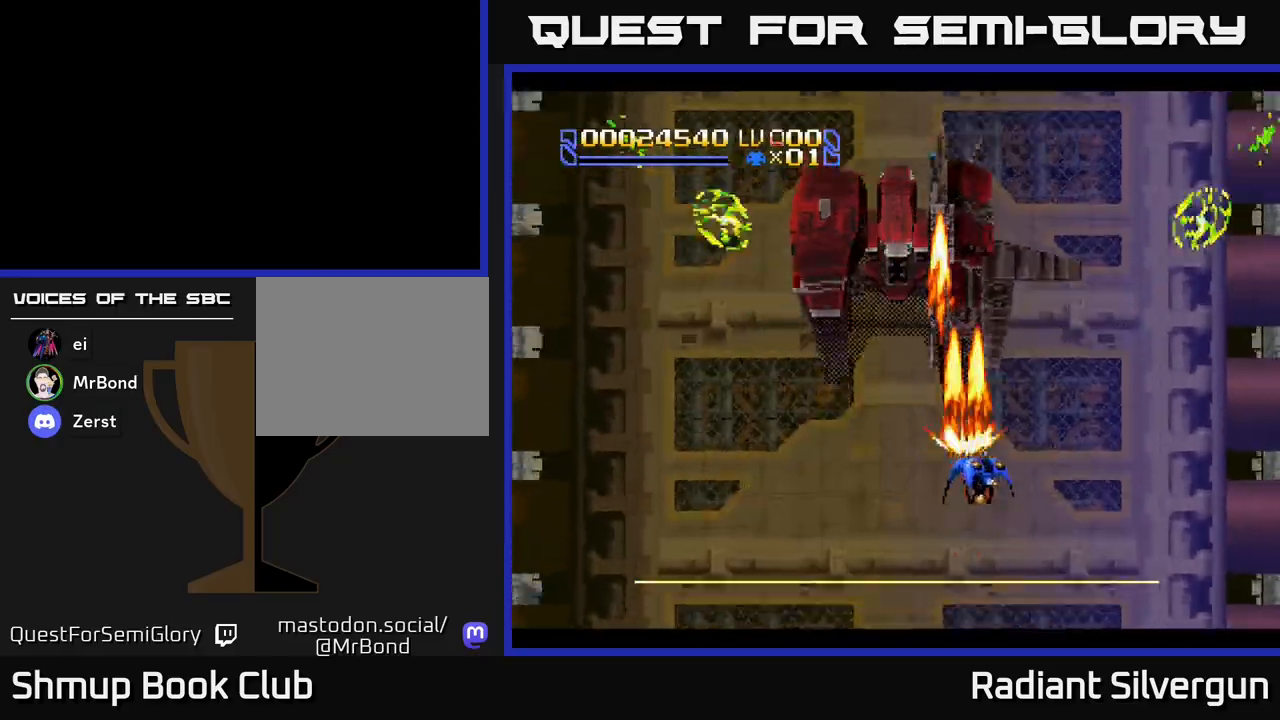
{"buttons": ["A", "DPAD_DOWN"], "left_stick": "center", "events": [[17, "DPAD_RIGHT", "up"], [100, "DPAD_LEFT", "down"], [100, "DPAD_UP", "down"], [250, "DPAD_UP", "up"], [267, "DPAD_LEFT", "up"], [283, "DPAD_DOWN", "down"]]}
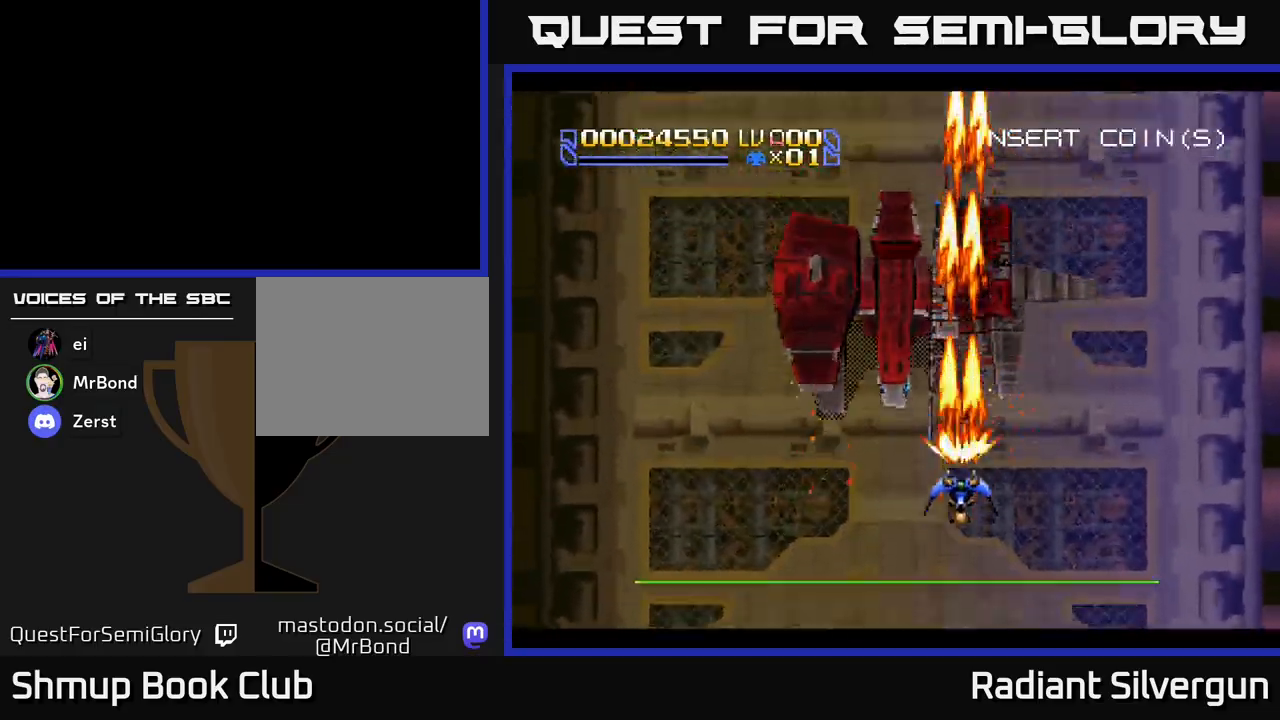
{"buttons": ["A"], "left_stick": "center", "events": [[217, "DPAD_RIGHT", "down"], [233, "DPAD_DOWN", "up"], [317, "DPAD_RIGHT", "up"], [383, "DPAD_DOWN", "down"], [467, "DPAD_DOWN", "up"]]}